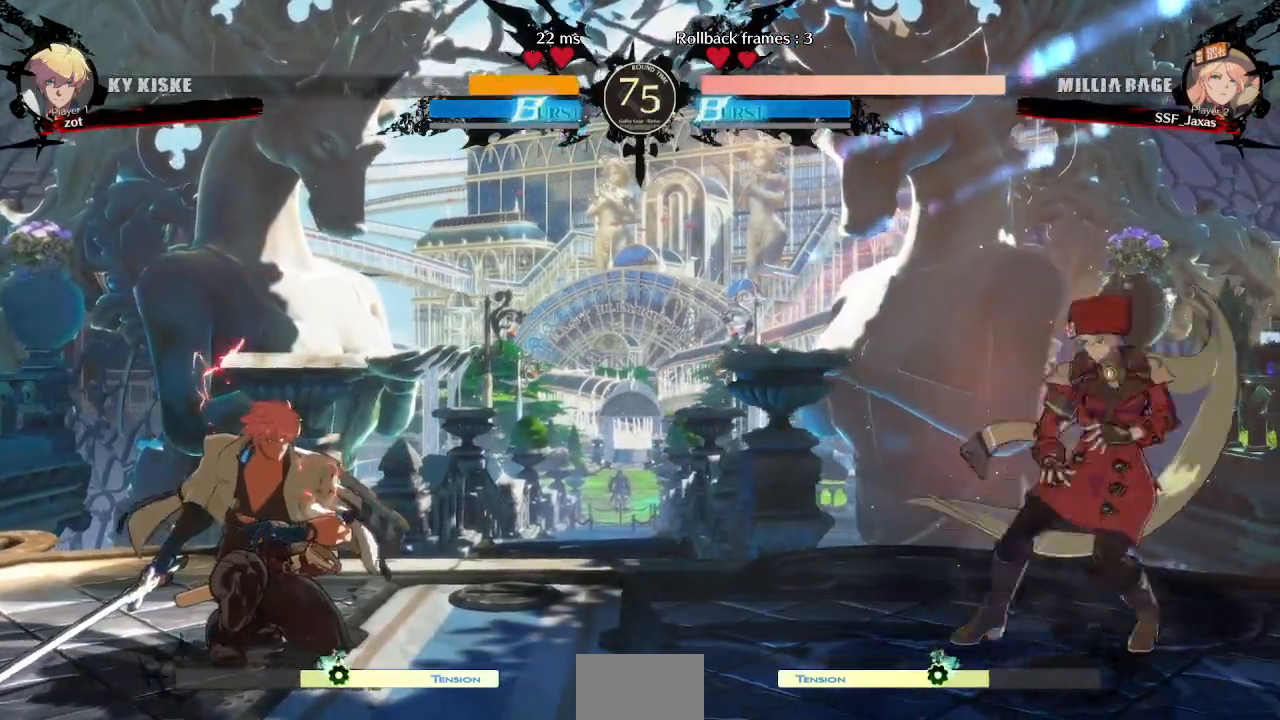
Gameplay with a controller (arcade stick); each line is a JSON object with the inputs held at the frame after it. "events" lists button and stick changes between this image and that frame as [ms after this image, input, new state], when the widget could be followed in between. Not read: L3 R3 START other_buttons.
{"buttons": ["DPAD_UP", "DPAD_RIGHT"], "events": [[100, "DPAD_RIGHT", "up"], [183, "DPAD_LEFT", "down"], [250, "DPAD_LEFT", "up"], [300, "DPAD_LEFT", "down"], [483, "DPAD_LEFT", "up"], [500, "DPAD_RIGHT", "down"], [500, "DPAD_UP", "down"]]}
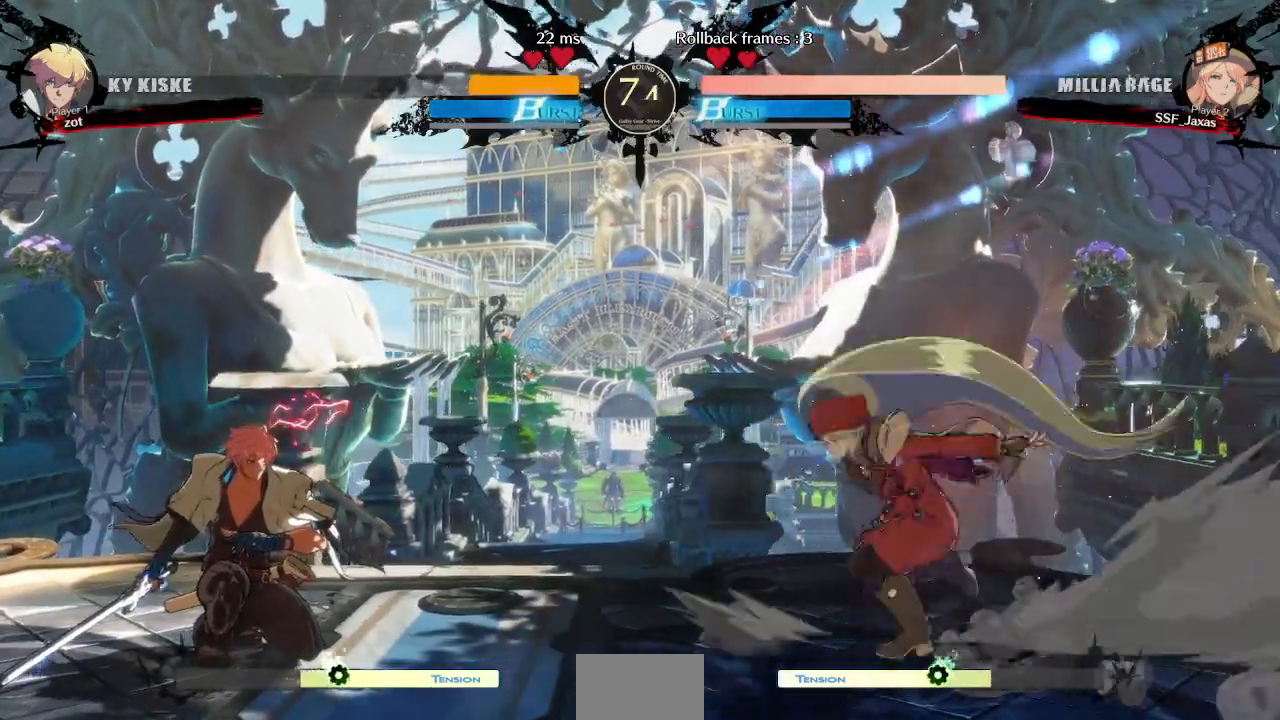
{"buttons": [], "events": [[100, "L1", "down"], [133, "DPAD_UP", "up"], [167, "L1", "up"], [467, "DPAD_RIGHT", "up"]]}
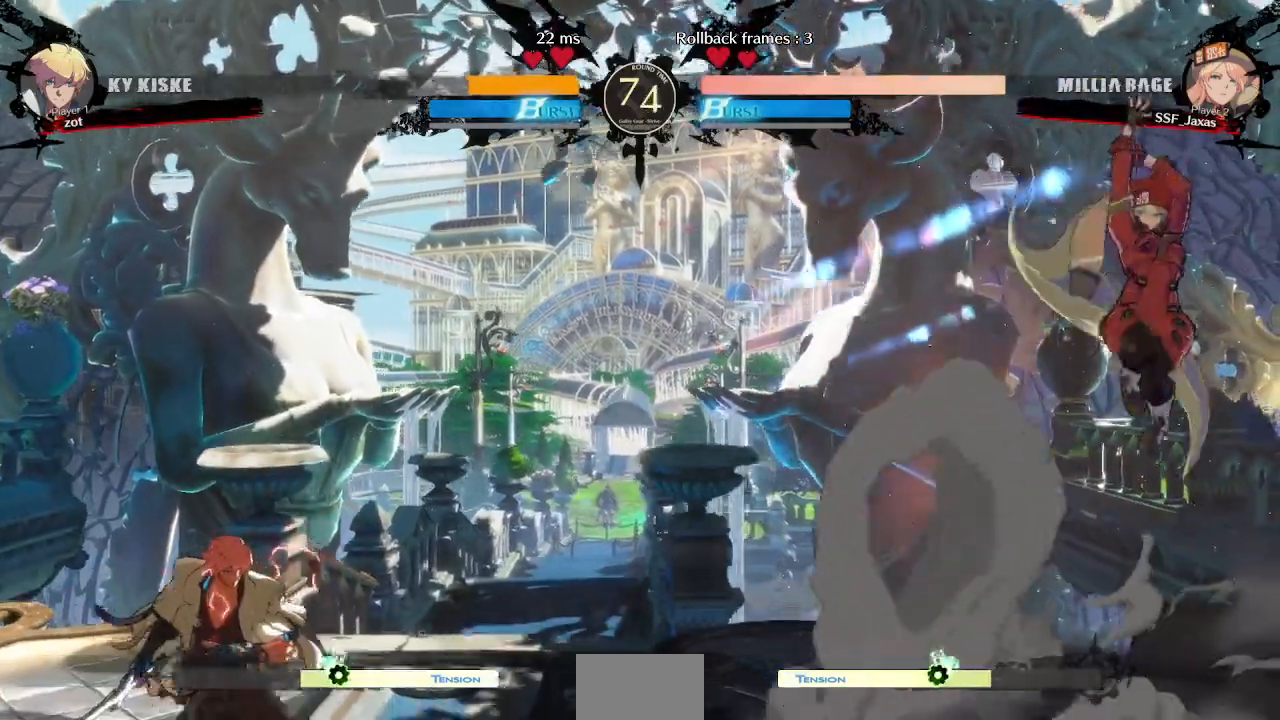
{"buttons": [], "events": [[167, "DPAD_LEFT", "down"], [433, "DPAD_LEFT", "up"]]}
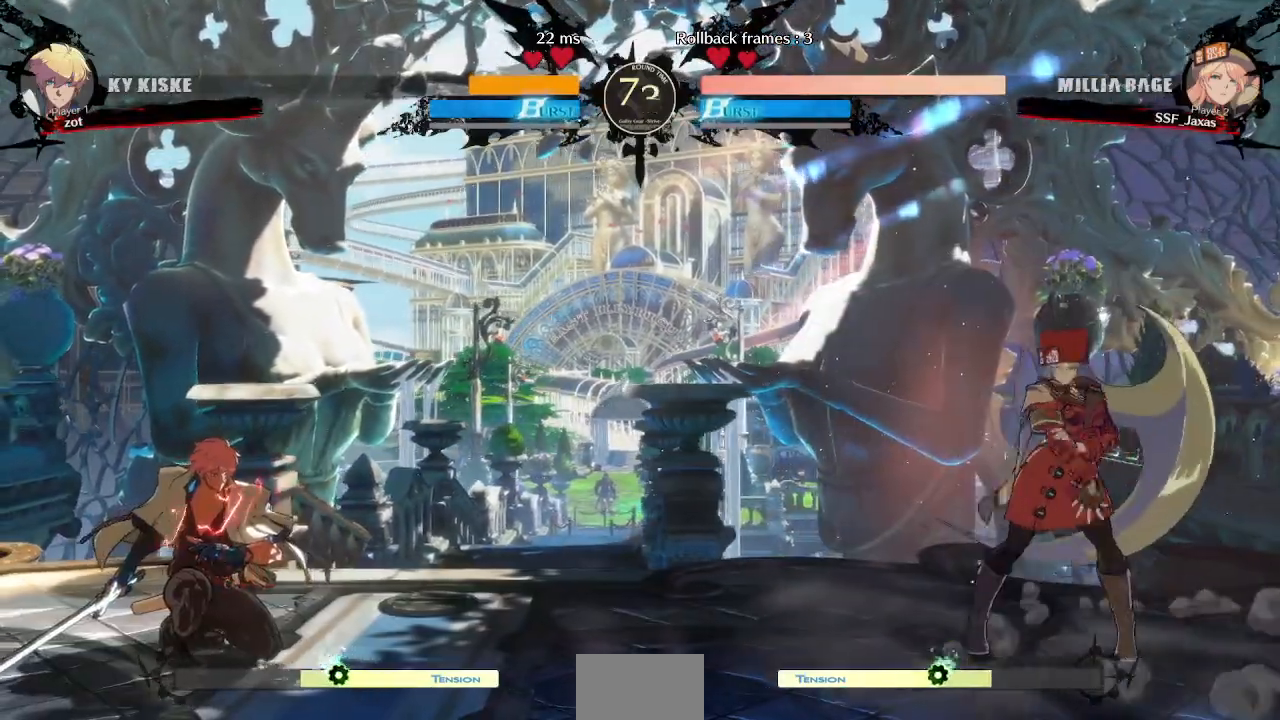
{"buttons": [], "events": []}
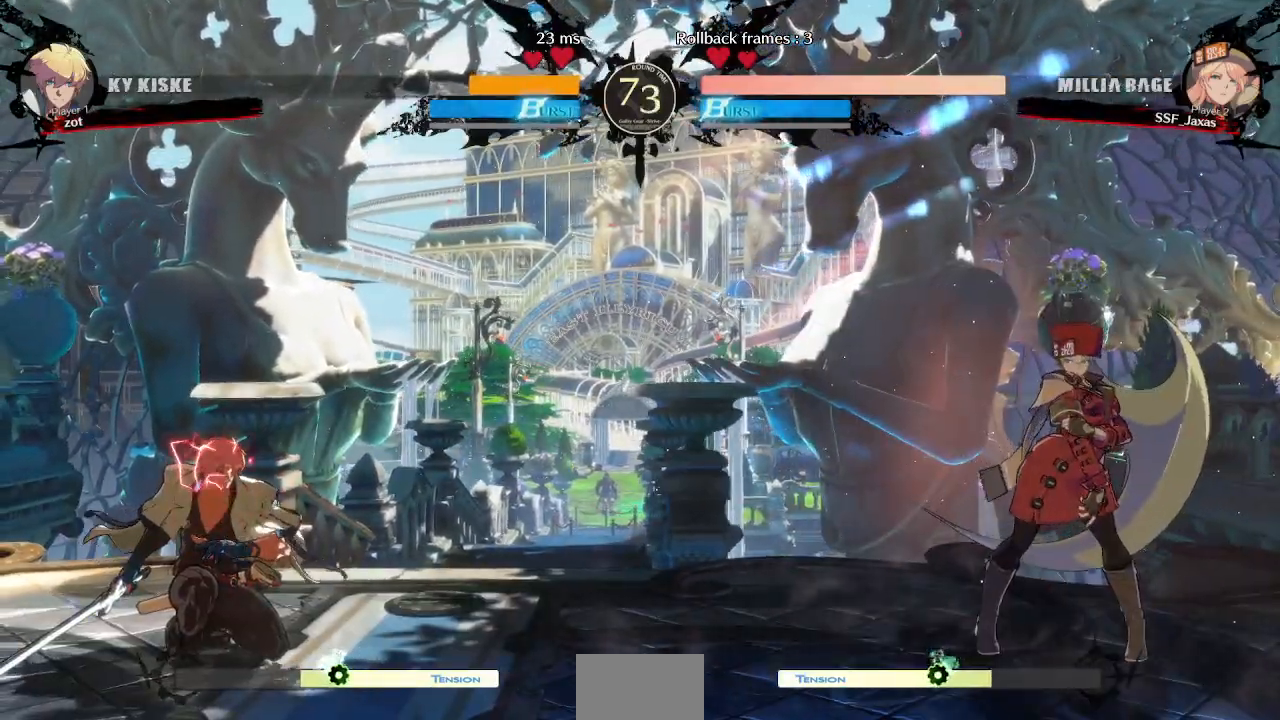
{"buttons": ["DPAD_LEFT"], "events": [[400, "DPAD_LEFT", "down"]]}
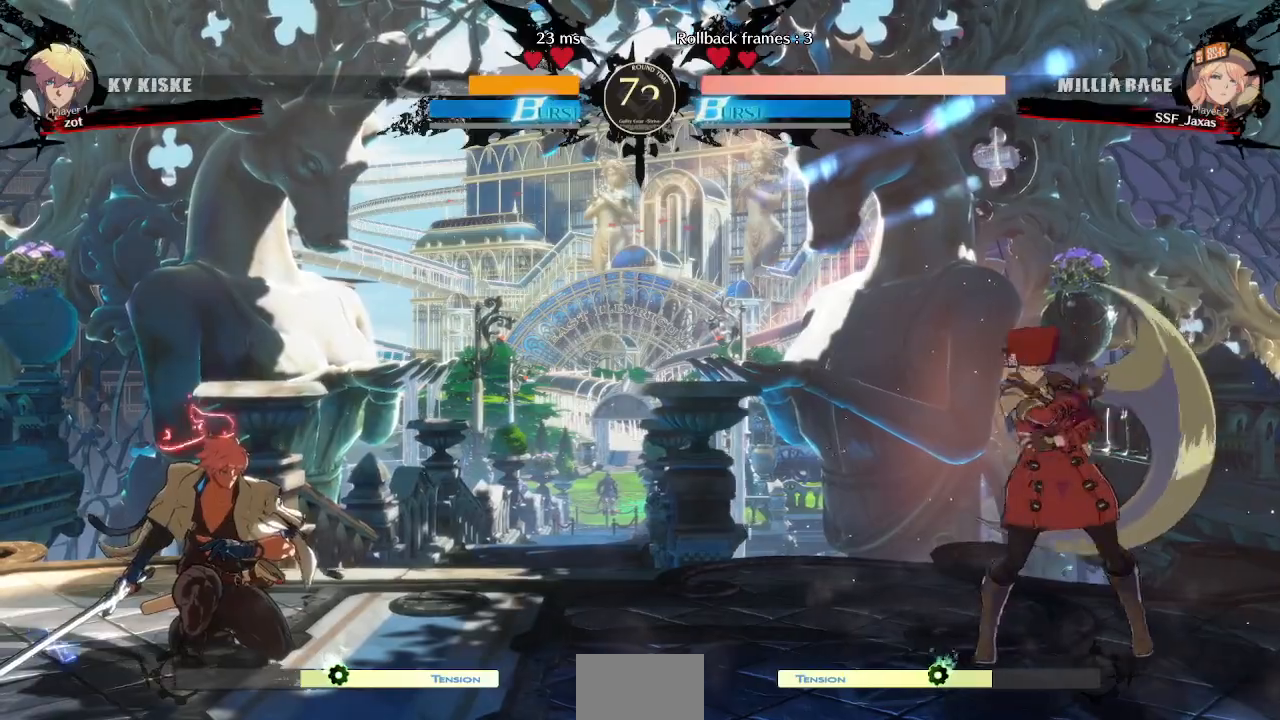
{"buttons": [], "events": [[117, "DPAD_LEFT", "up"], [117, "DPAD_RIGHT", "down"], [317, "DPAD_RIGHT", "up"]]}
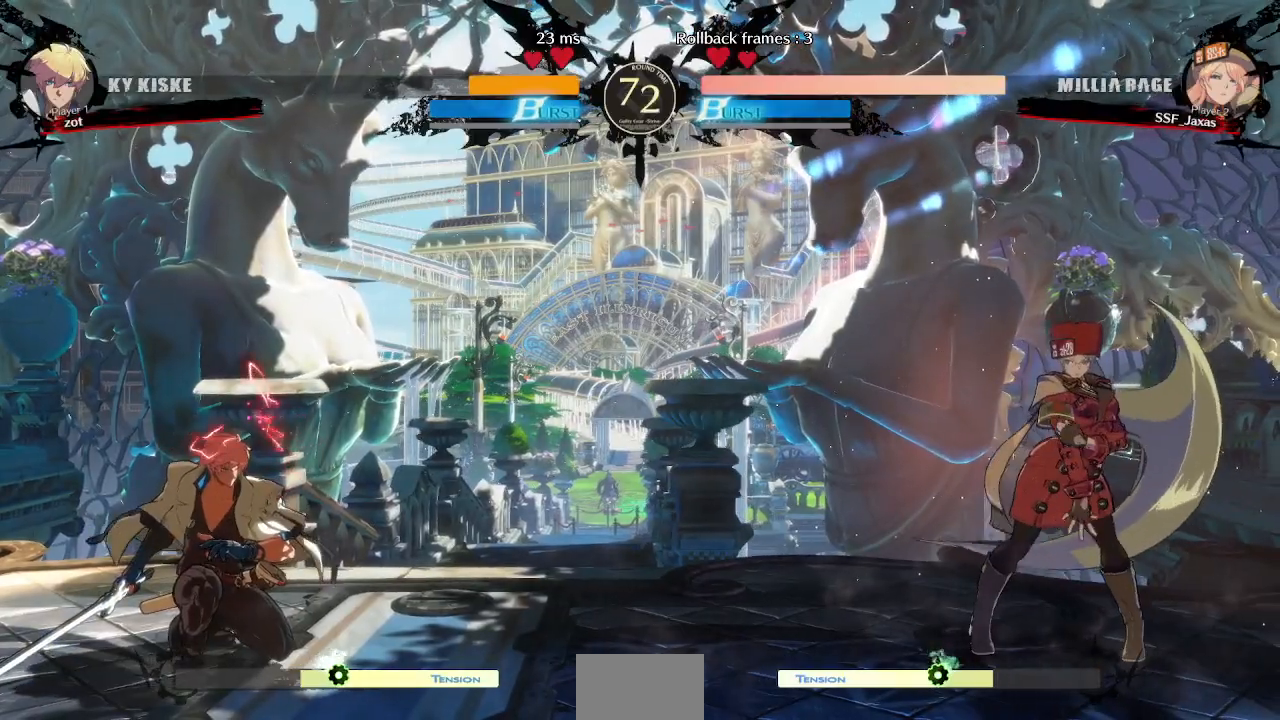
{"buttons": [], "events": []}
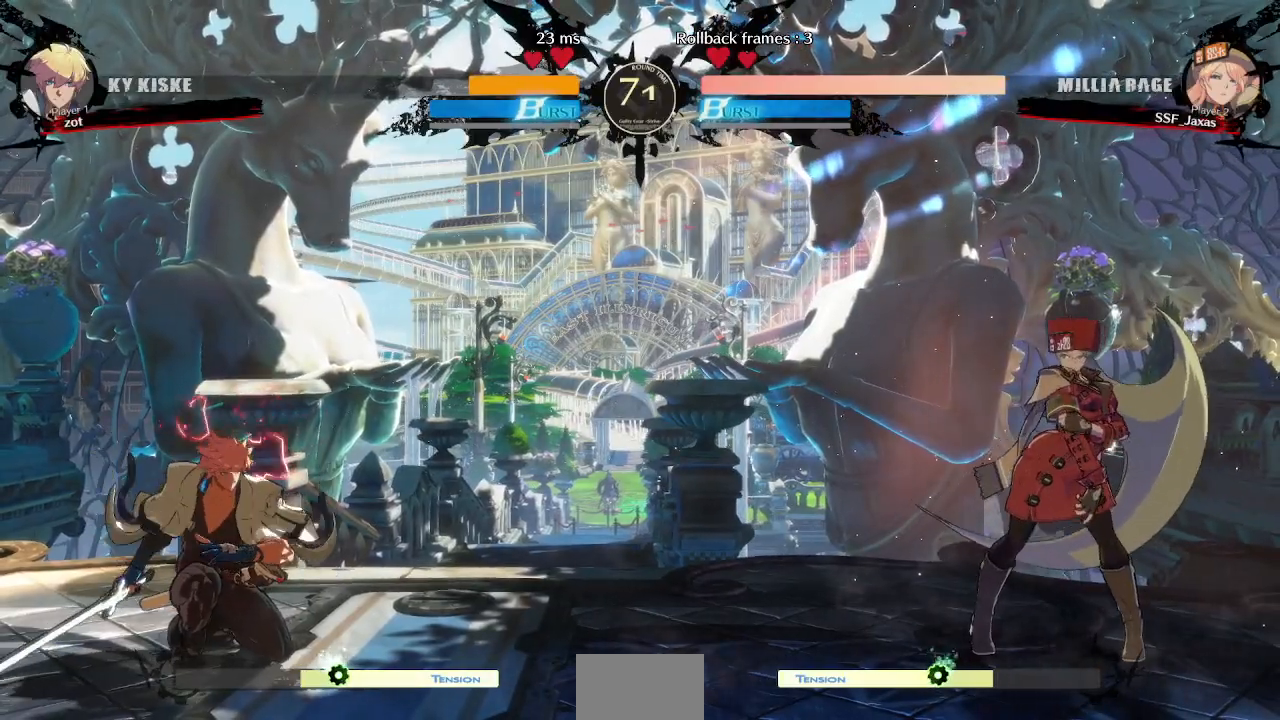
{"buttons": [], "events": []}
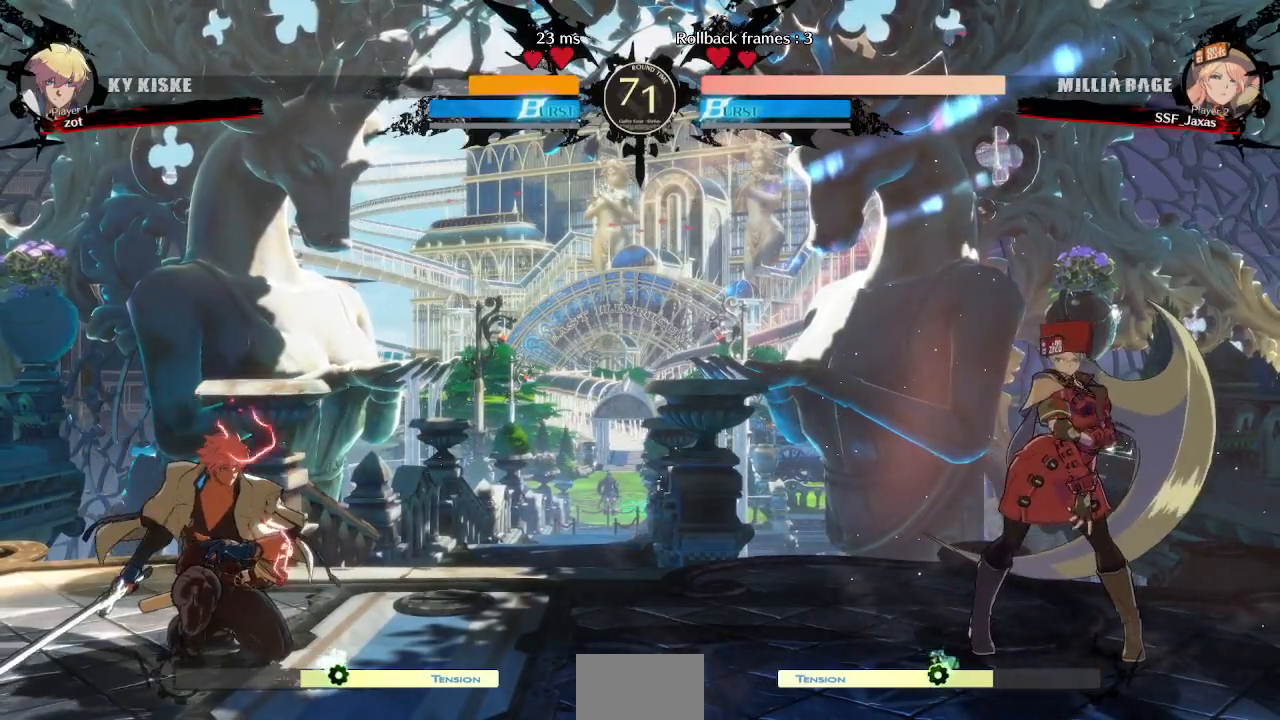
{"buttons": [], "events": []}
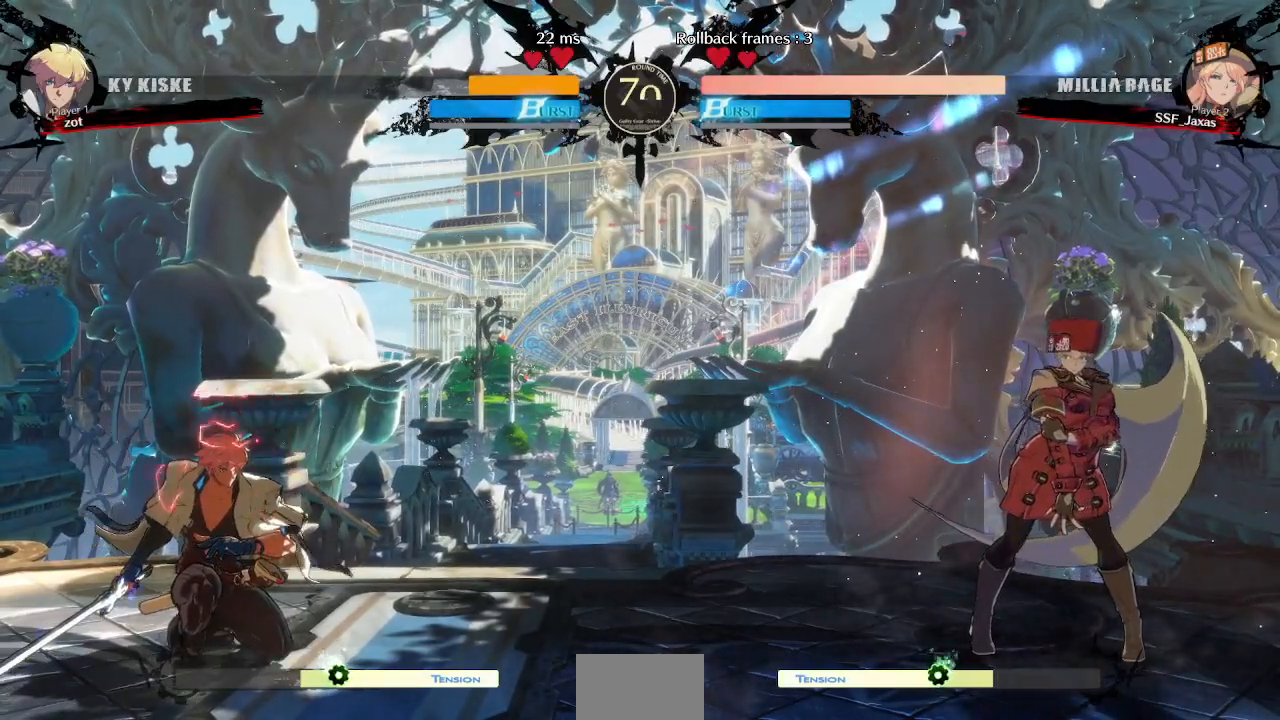
{"buttons": [], "events": []}
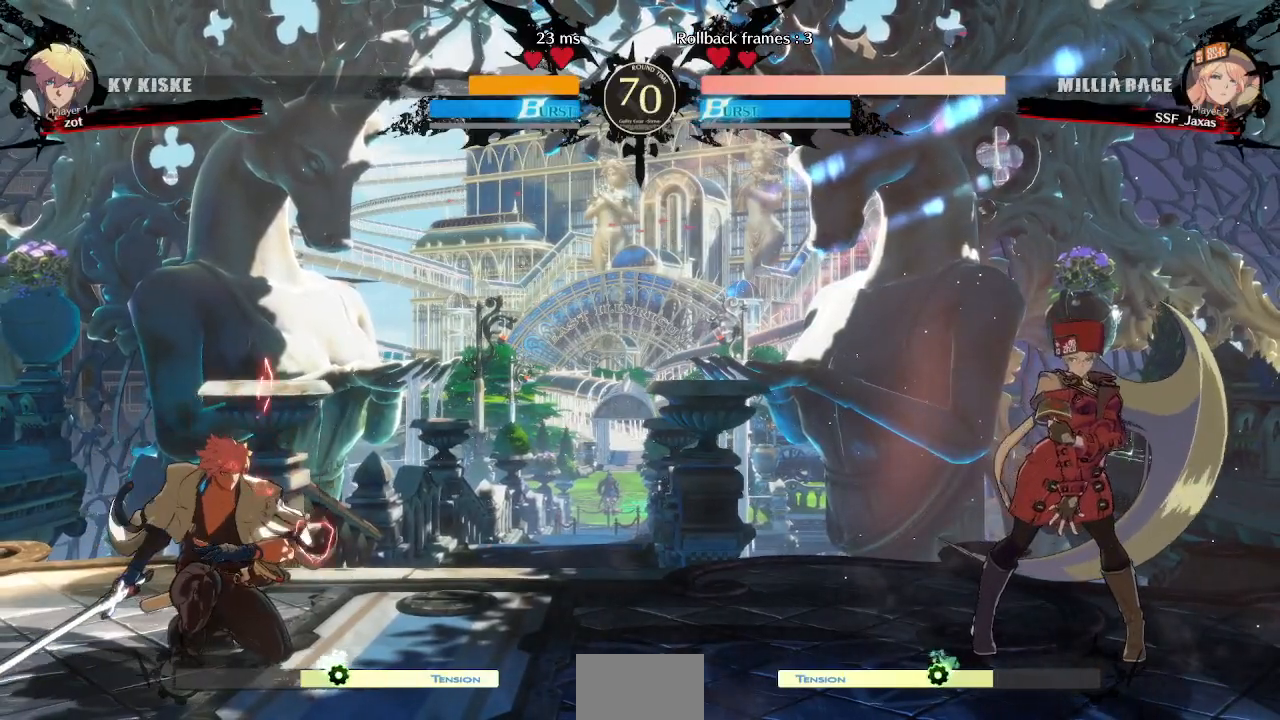
{"buttons": [], "events": [[350, "L1", "down"], [500, "L1", "up"]]}
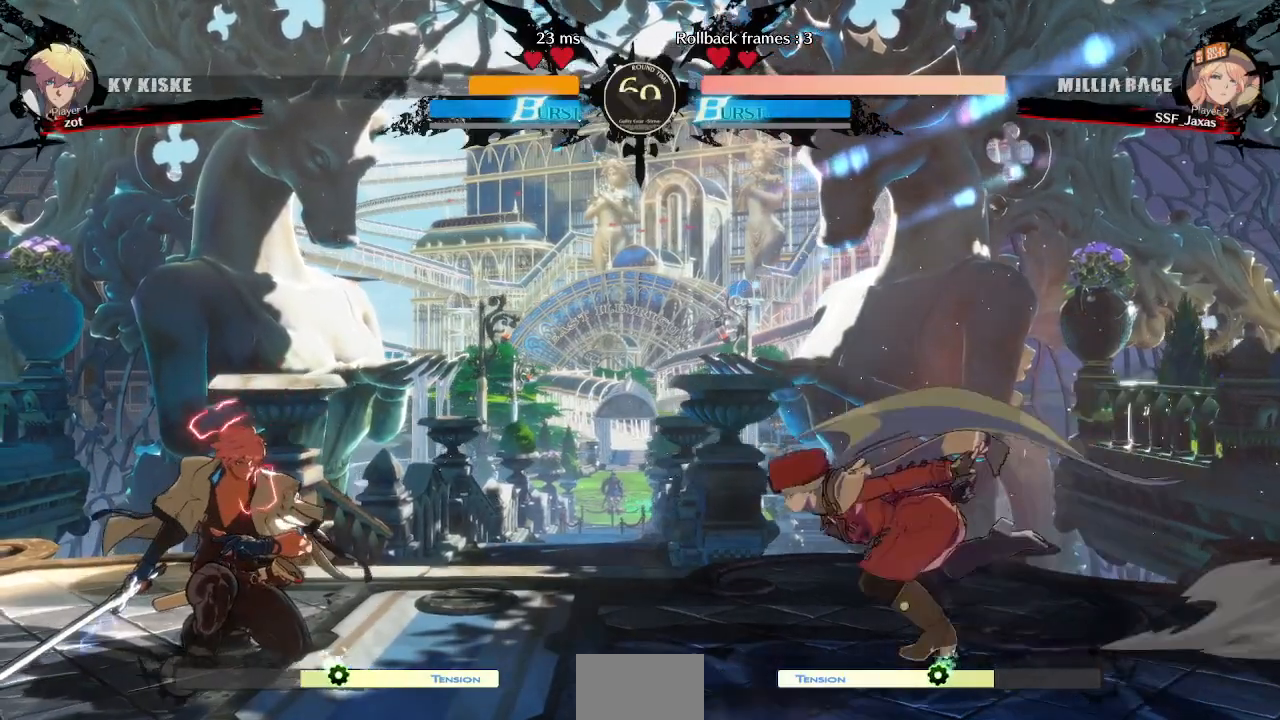
{"buttons": ["L1", "DPAD_UP", "DPAD_RIGHT"]}
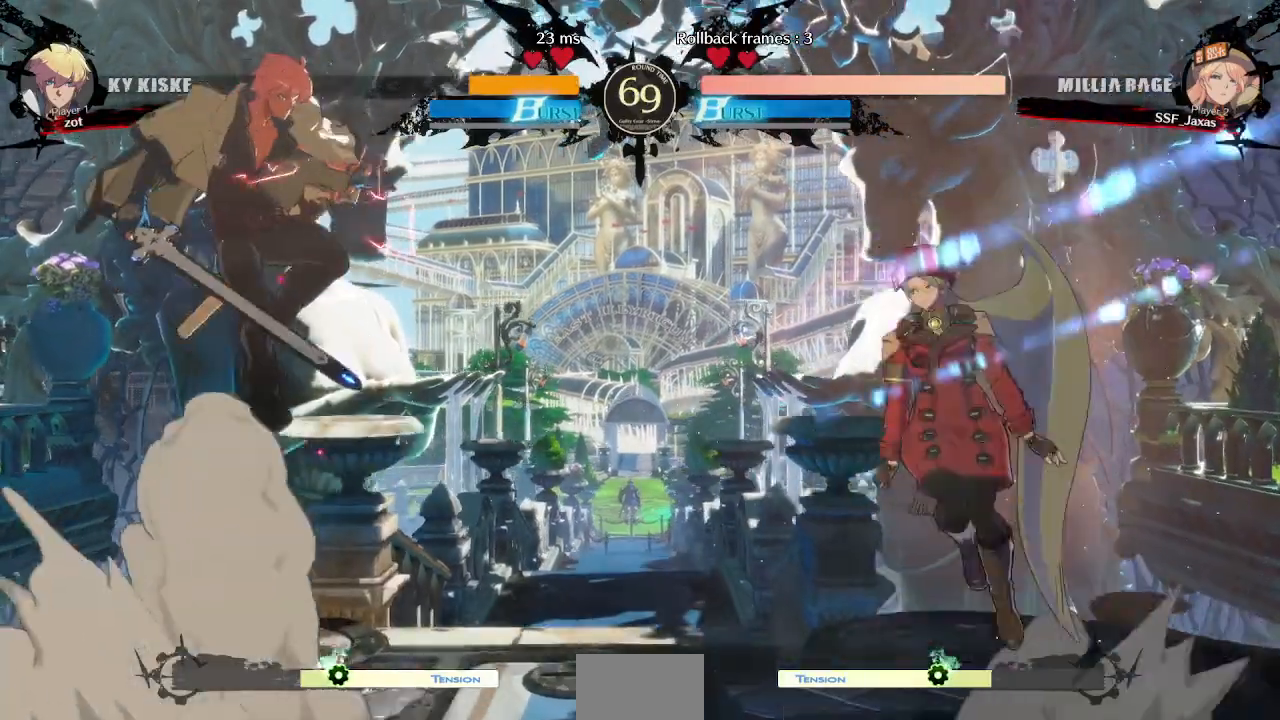
{"buttons": [], "events": [[17, "DPAD_UP", "up"], [50, "L1", "up"], [333, "TRIANGLE", "down"], [467, "DPAD_RIGHT", "up"], [467, "TRIANGLE", "up"]]}
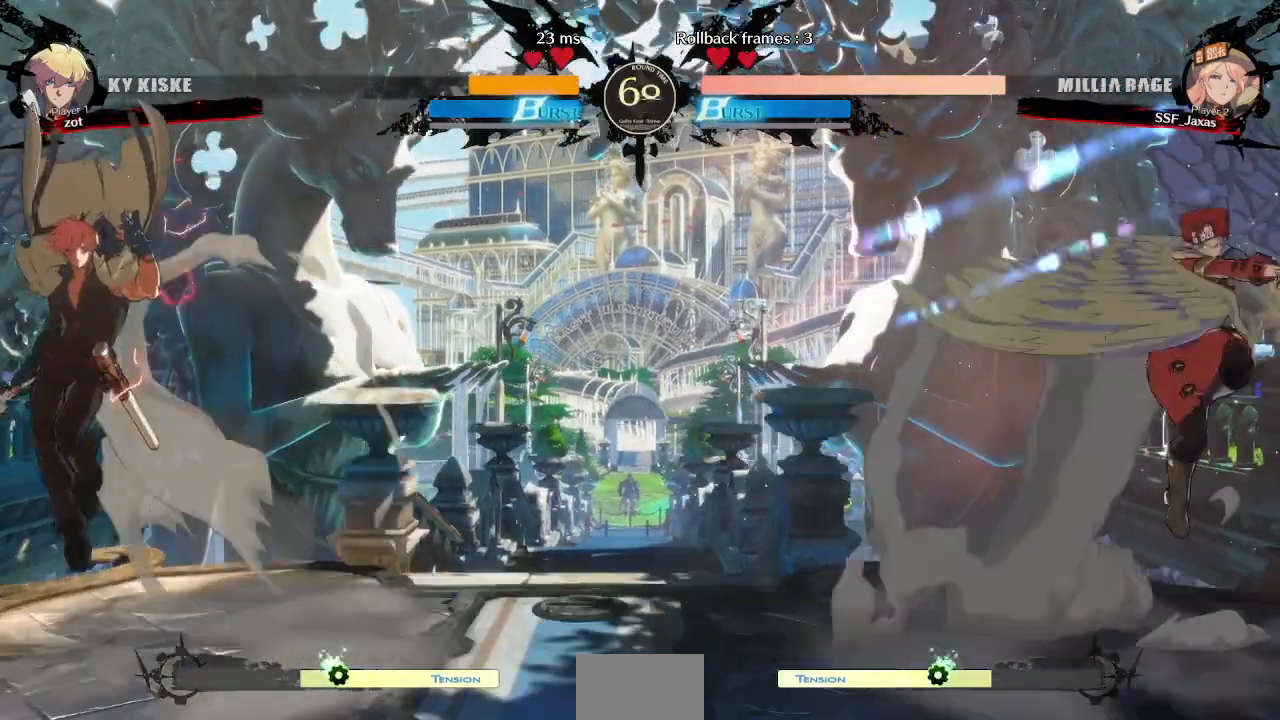
{"buttons": ["DPAD_UP", "DPAD_RIGHT"], "events": [[83, "DPAD_LEFT", "down"], [150, "DPAD_LEFT", "up"], [200, "DPAD_LEFT", "down"], [450, "DPAD_LEFT", "up"], [467, "DPAD_UP", "down"], [483, "DPAD_RIGHT", "down"]]}
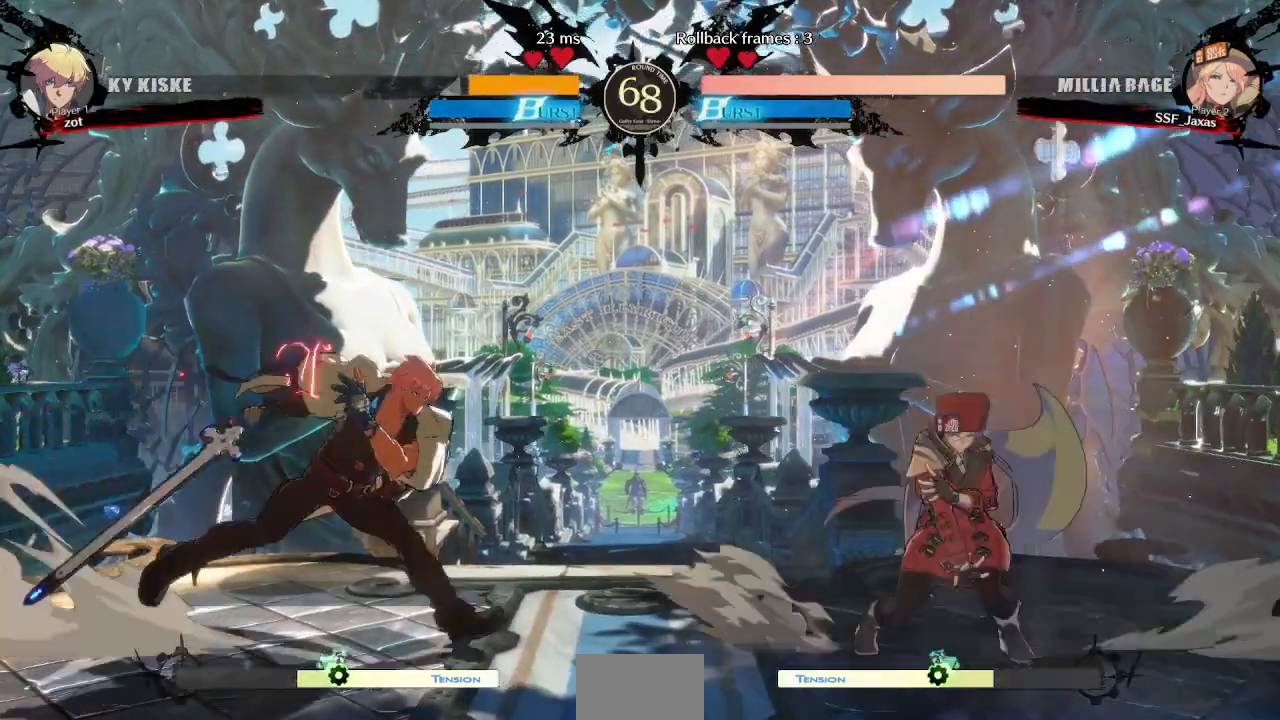
{"buttons": ["TRIANGLE", "DPAD_RIGHT"], "events": [[100, "DPAD_UP", "up"], [433, "TRIANGLE", "down"]]}
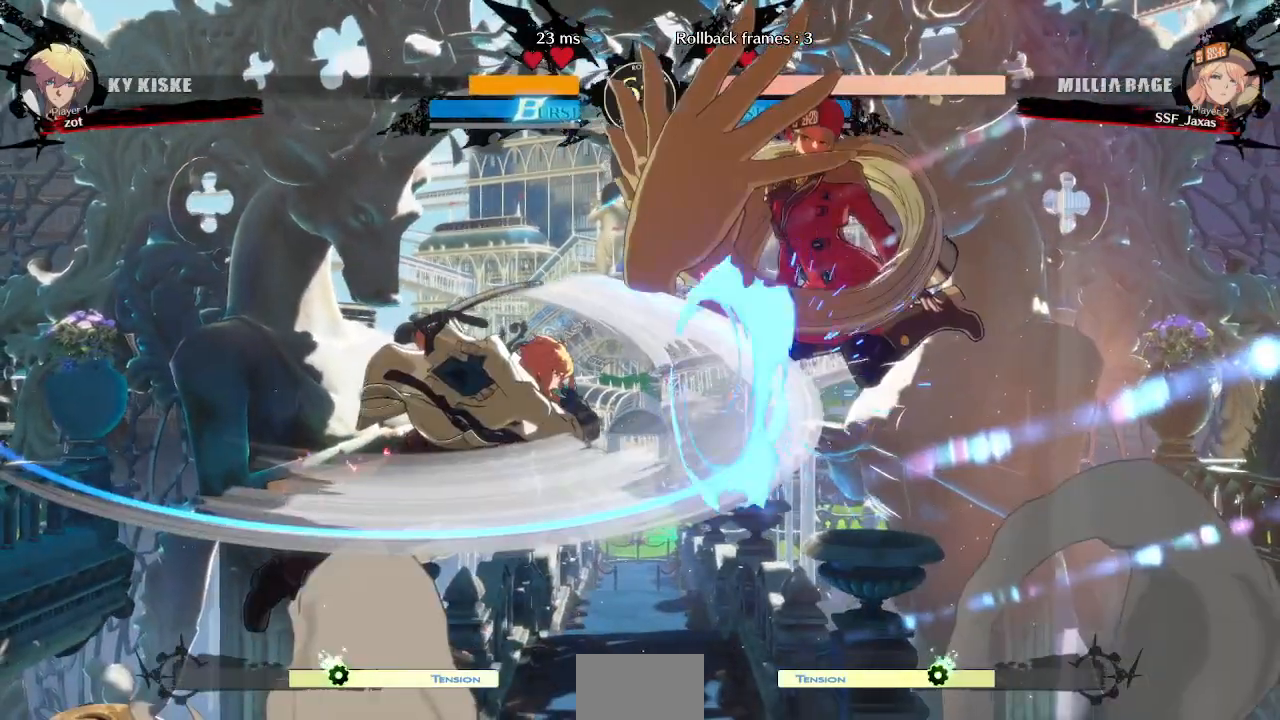
{"buttons": ["DPAD_RIGHT"]}
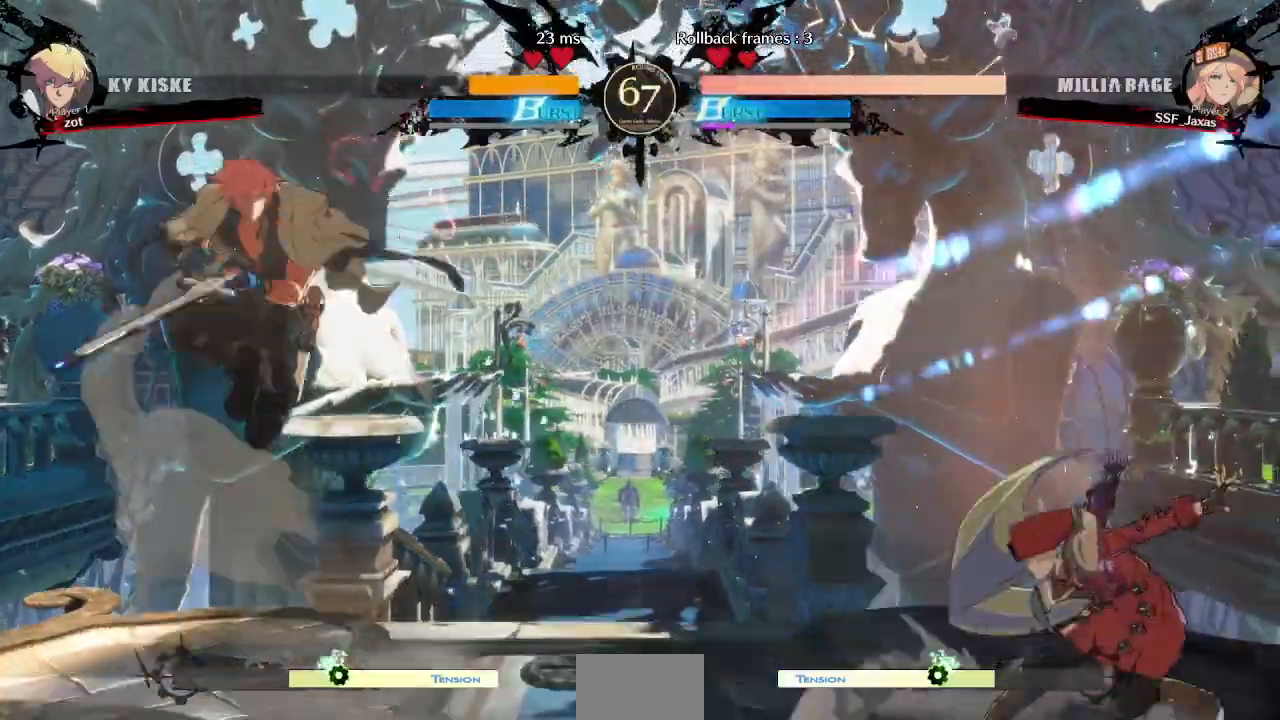
{"buttons": ["DPAD_LEFT"], "events": [[50, "DPAD_RIGHT", "up"], [117, "DPAD_RIGHT", "down"], [300, "DPAD_RIGHT", "up"], [333, "DPAD_LEFT", "down"], [383, "DPAD_LEFT", "up"], [467, "DPAD_LEFT", "down"]]}
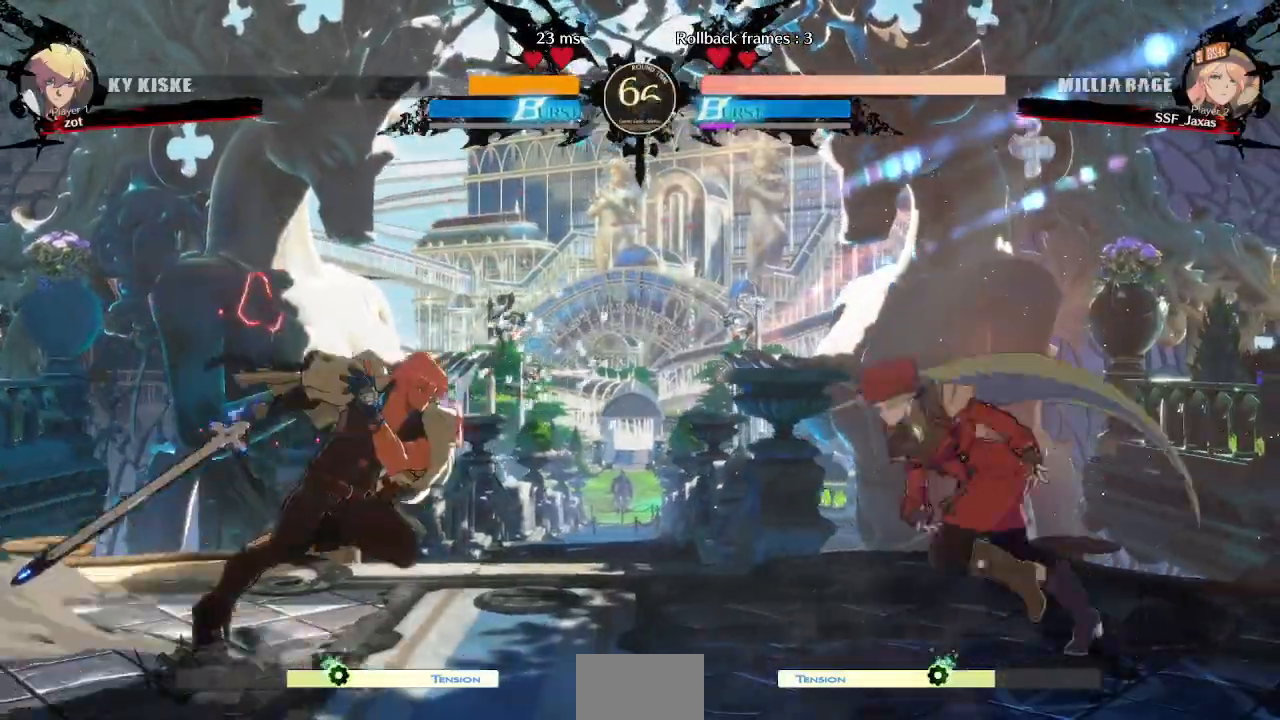
{"buttons": ["DPAD_DOWN", "DPAD_RIGHT"], "events": [[67, "DPAD_LEFT", "up"], [117, "DPAD_RIGHT", "down"], [150, "DPAD_DOWN", "down"], [167, "SQUARE", "down"], [167, "TRIANGLE", "down"], [267, "SQUARE", "up"], [267, "TRIANGLE", "up"], [367, "DPAD_DOWN", "up"], [450, "DPAD_DOWN", "down"]]}
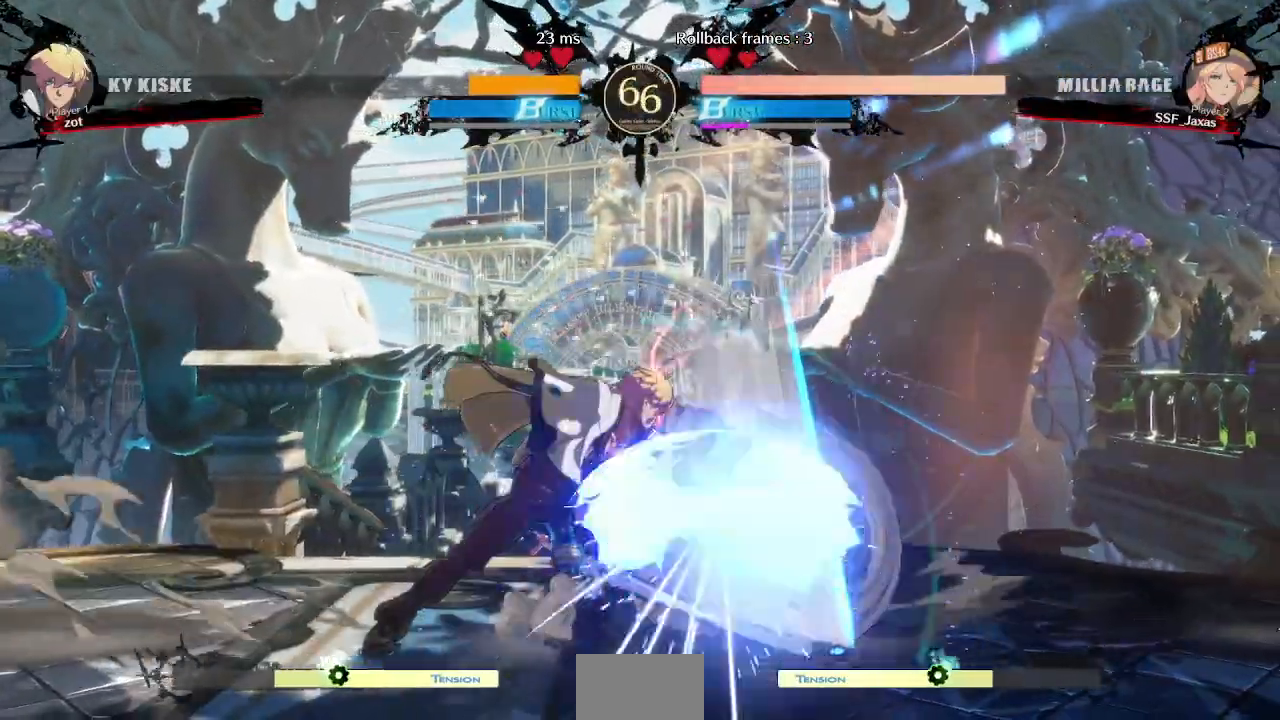
{"buttons": ["DPAD_DOWN", "DPAD_RIGHT"], "events": []}
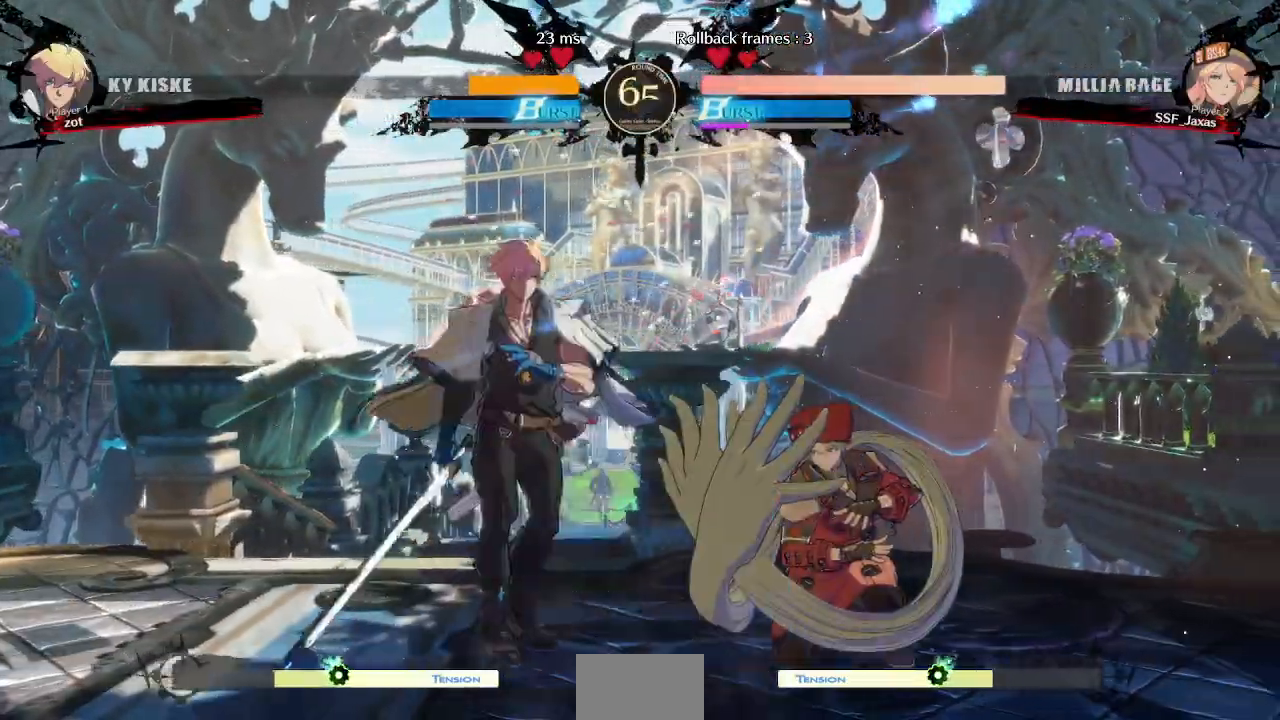
{"buttons": [], "events": [[33, "SQUARE", "down"], [133, "SQUARE", "up"], [200, "R2", "down"], [367, "R2", "up"], [417, "DPAD_DOWN", "up"], [433, "DPAD_RIGHT", "up"]]}
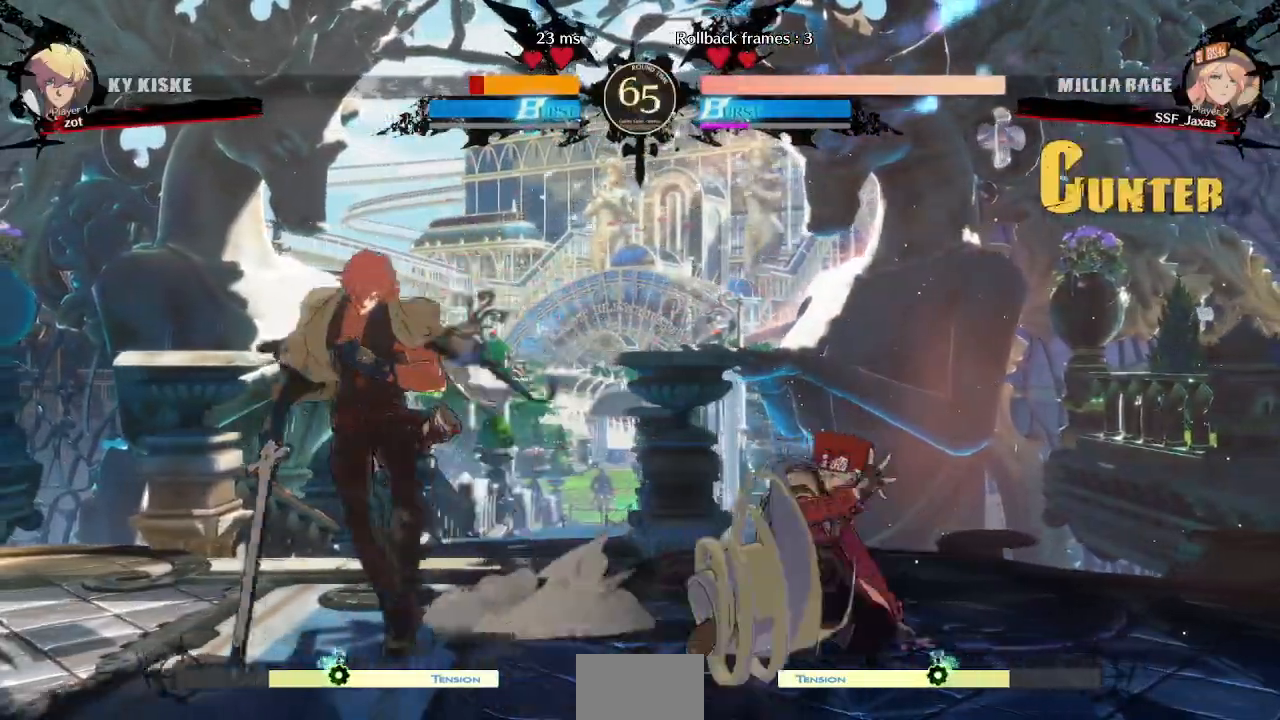
{"buttons": [], "events": [[50, "DPAD_DOWN", "down"], [100, "DPAD_LEFT", "down"], [133, "DPAD_DOWN", "up"], [167, "R1", "down"], [250, "DPAD_LEFT", "up"], [283, "R1", "up"]]}